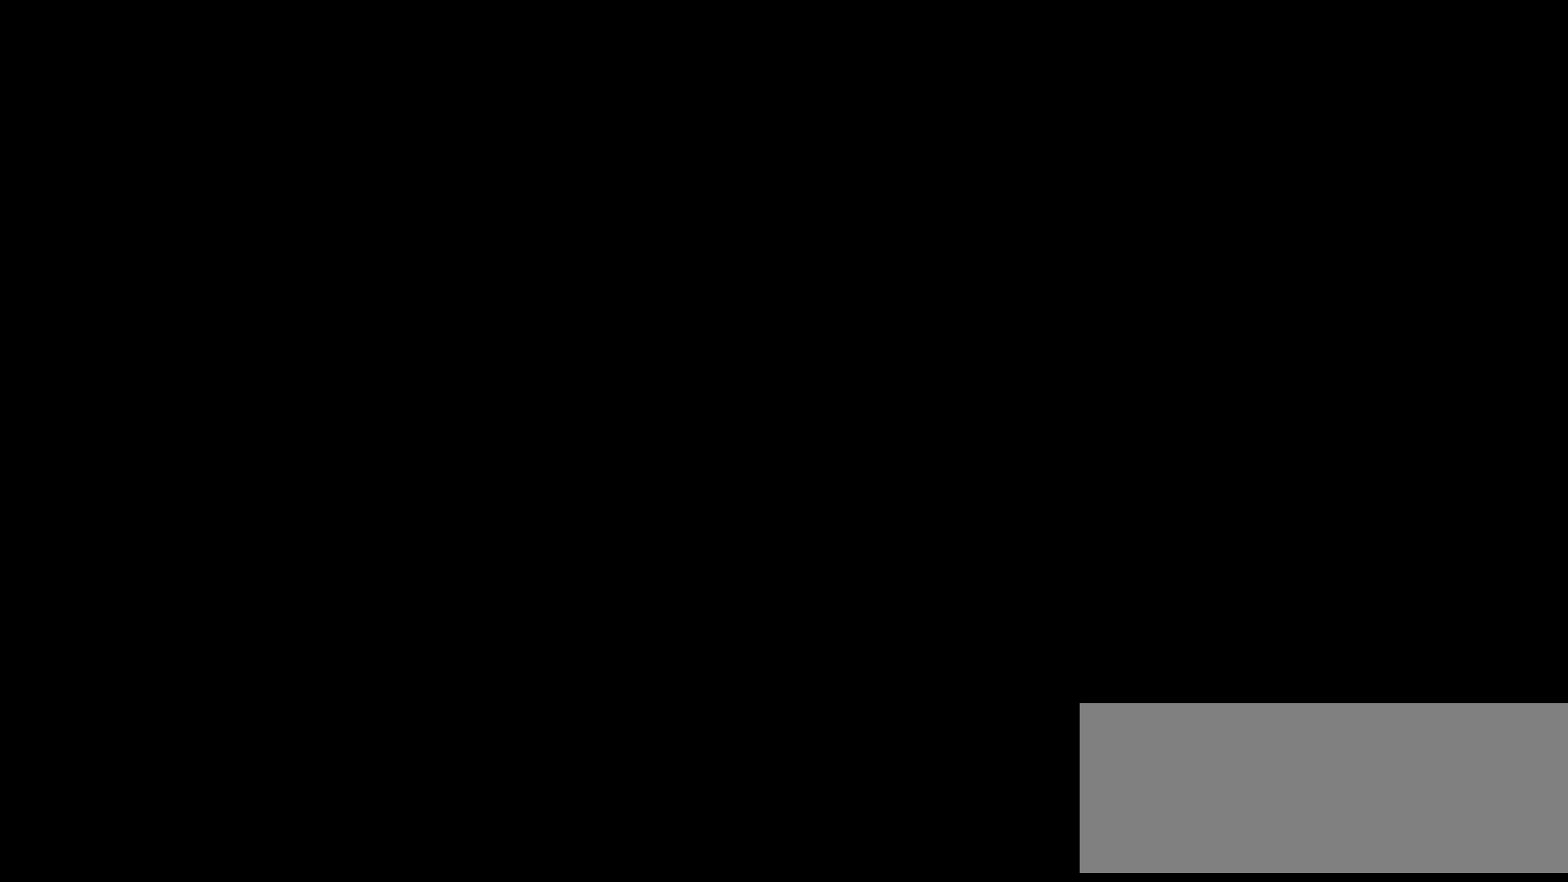
Gameplay with keyboard; each line is a JSON object with the keys held at the frame after it. "events" lists presses ("down") and releases ("up") of "dash", "demo", "down", "grab", "jump", "jump2", "left", "menu", "right", "talk" and "up" between this image and that frame as [ms after this image, input, new state], when the widget could be followed in between. No other keys are recorded. Mouse input is not recorded. Key names are as the overlay labels them; some are game actions (e.g. jump) rather than physical keys.
{"keys": [], "events": []}
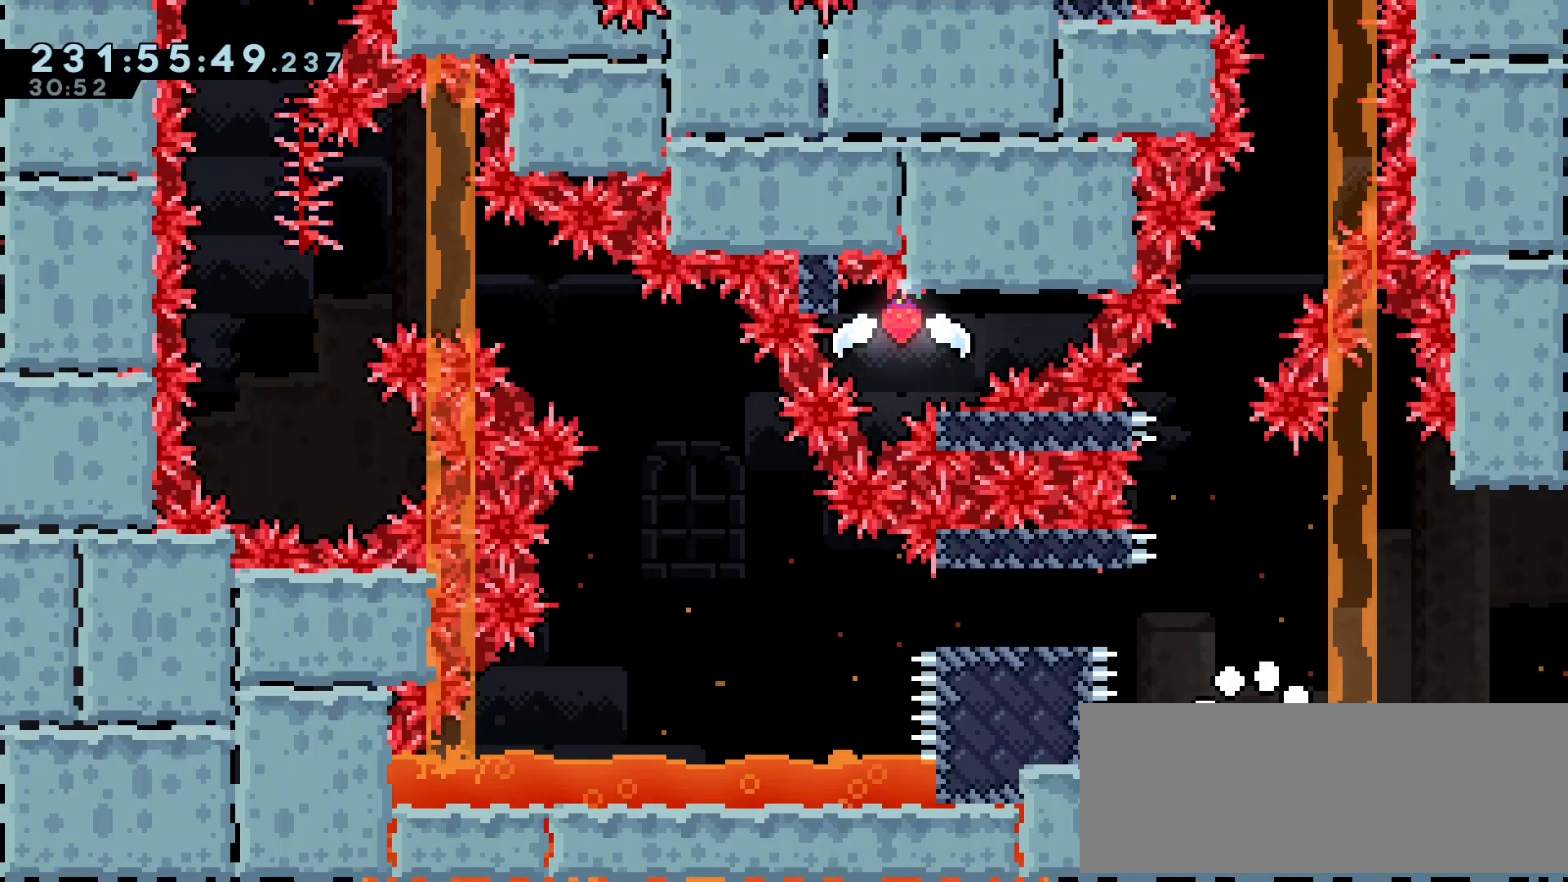
{"keys": ["jump", "left"], "events": [[100, "left", "down"], [167, "jump", "down"]]}
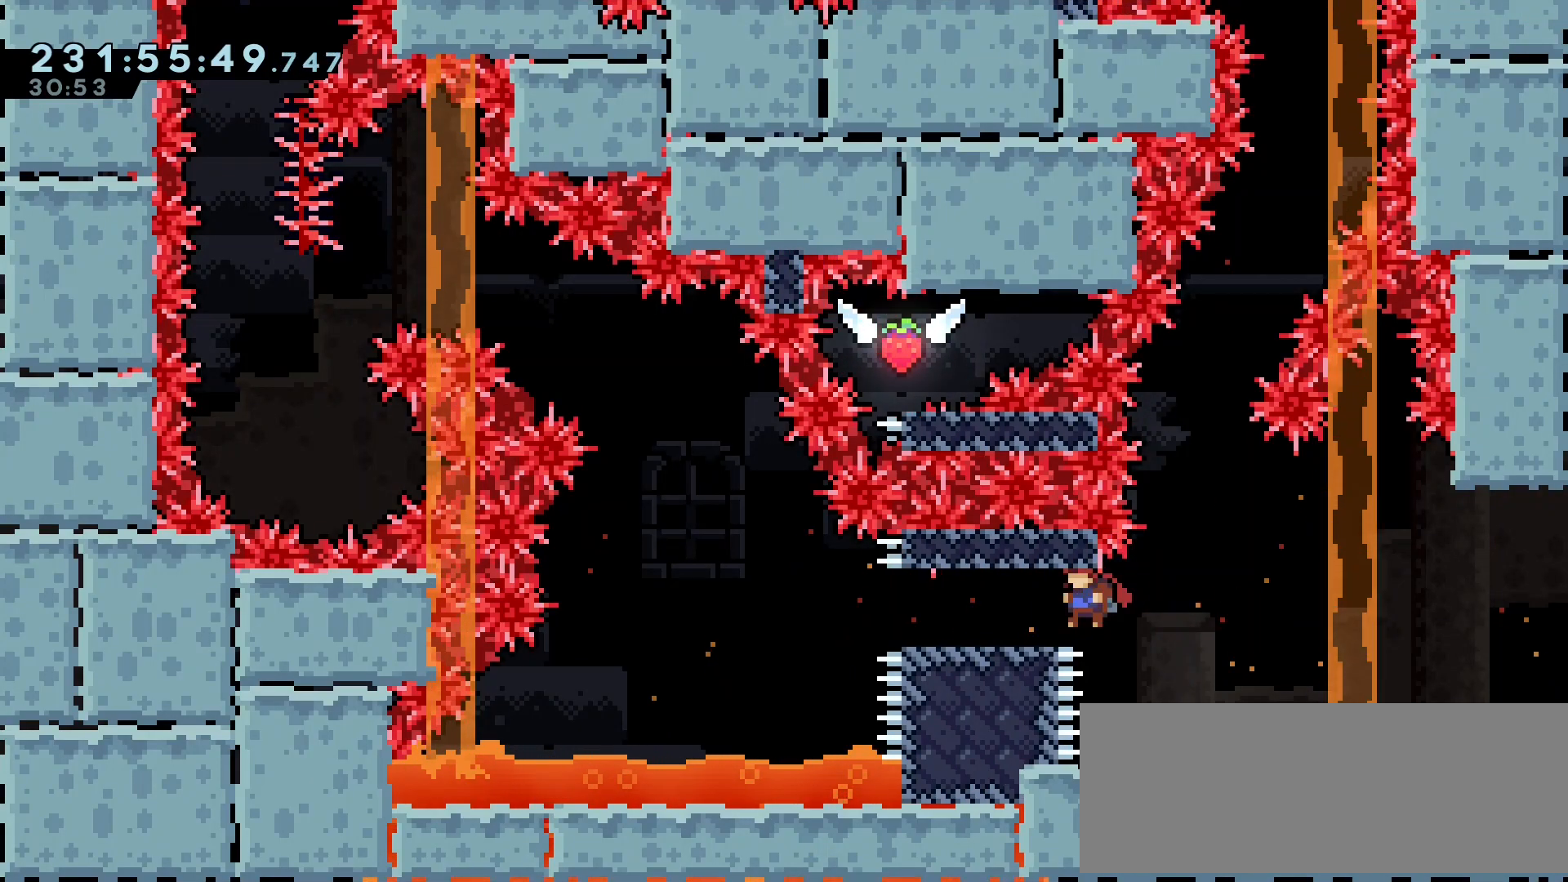
{"keys": ["jump", "left"], "events": [[83, "jump", "up"], [483, "jump", "down"]]}
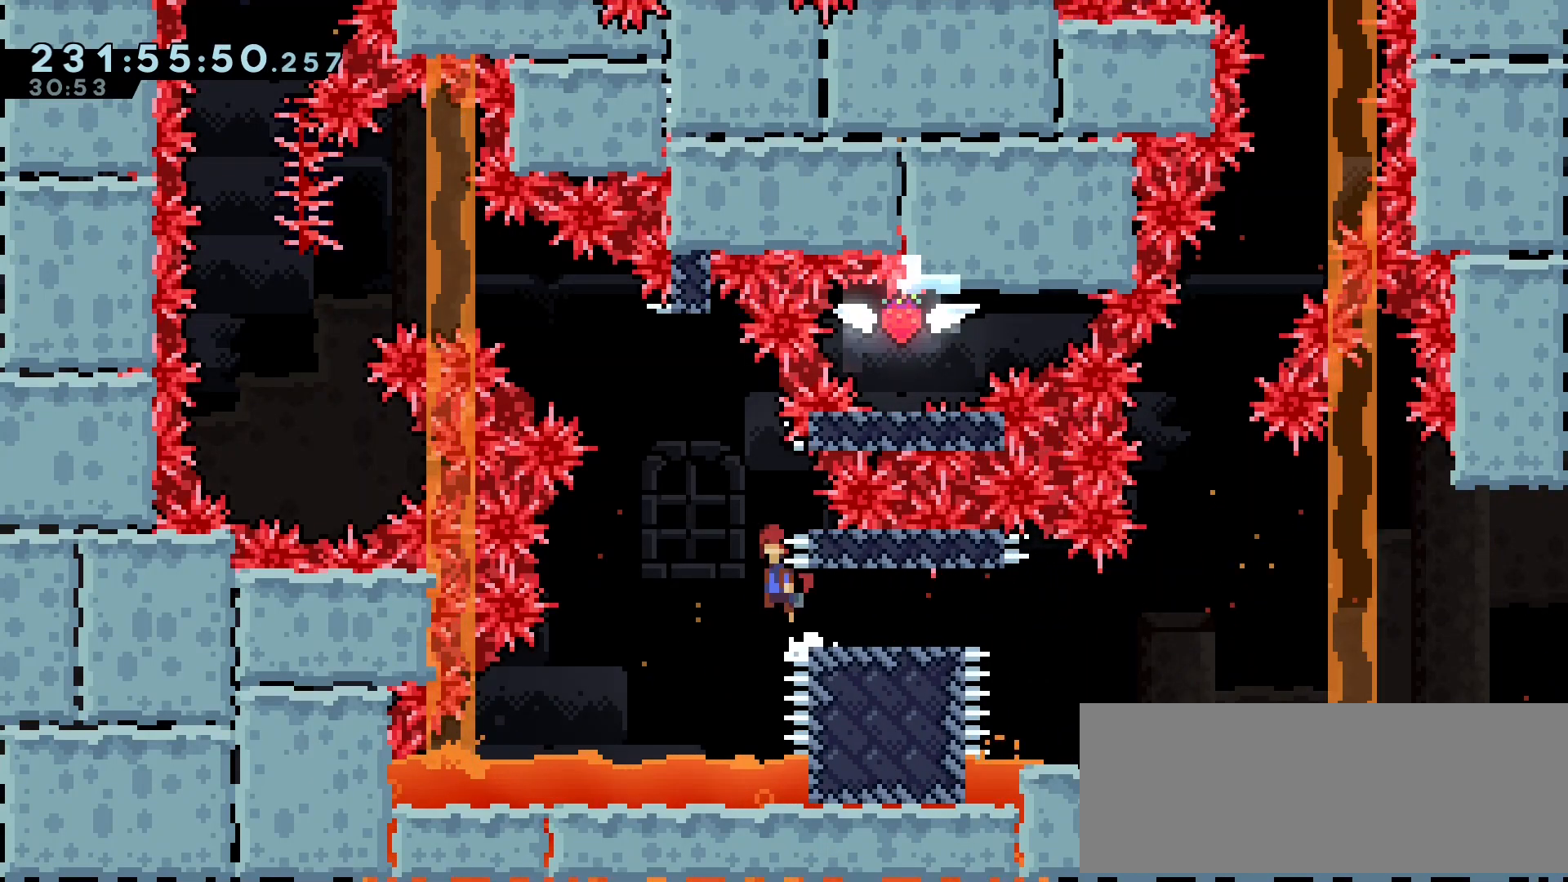
{"keys": ["right"], "events": [[33, "right", "down"], [83, "left", "up"], [483, "jump", "up"]]}
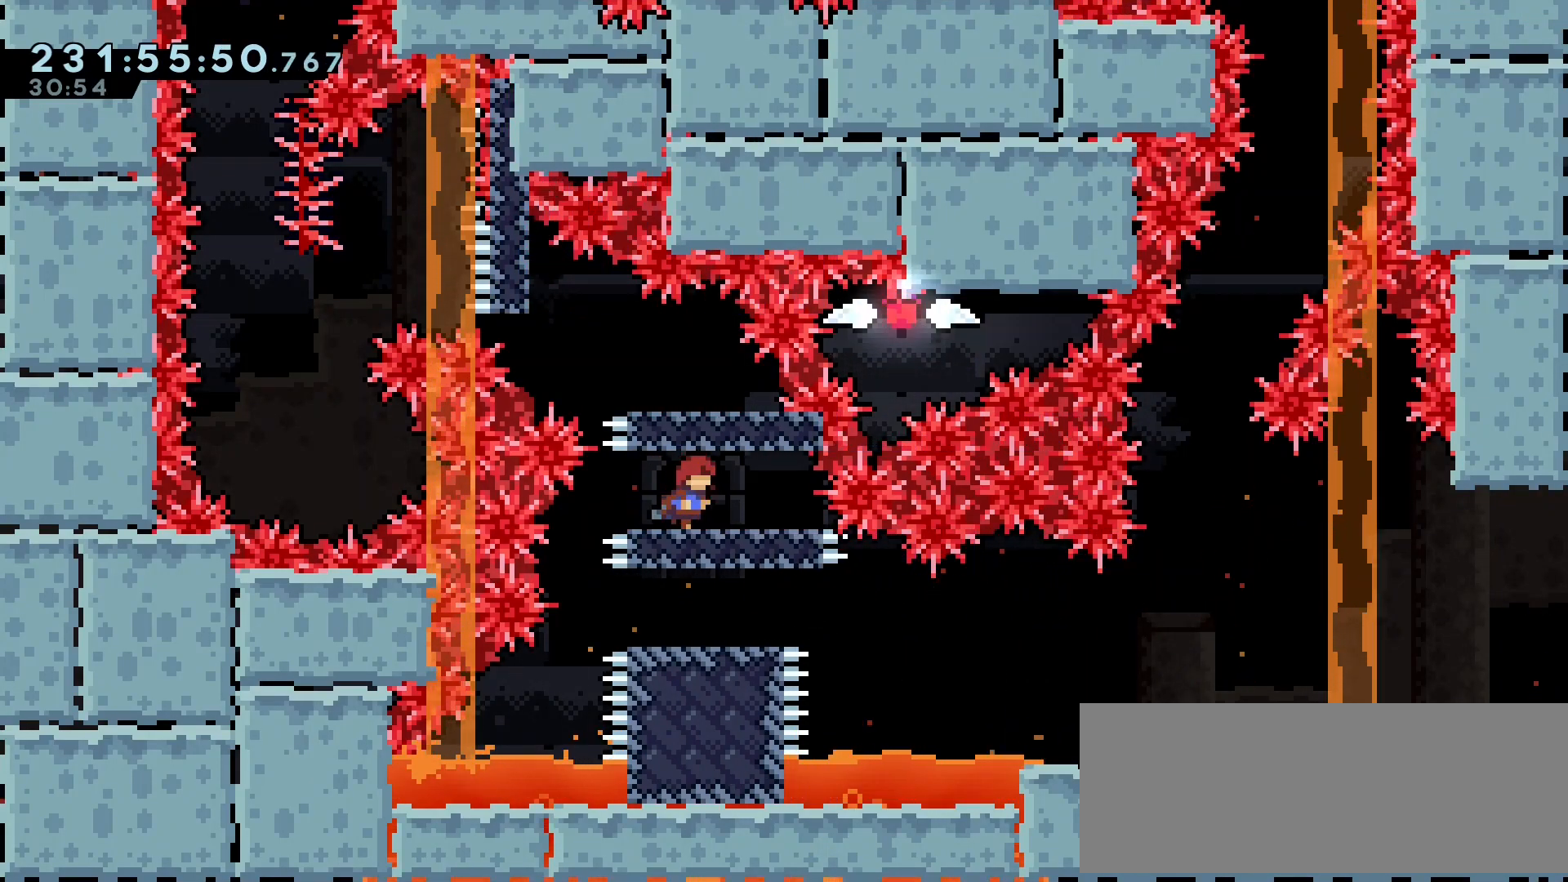
{"keys": ["jump", "left"], "events": [[333, "jump", "down"], [350, "left", "down"], [367, "right", "up"]]}
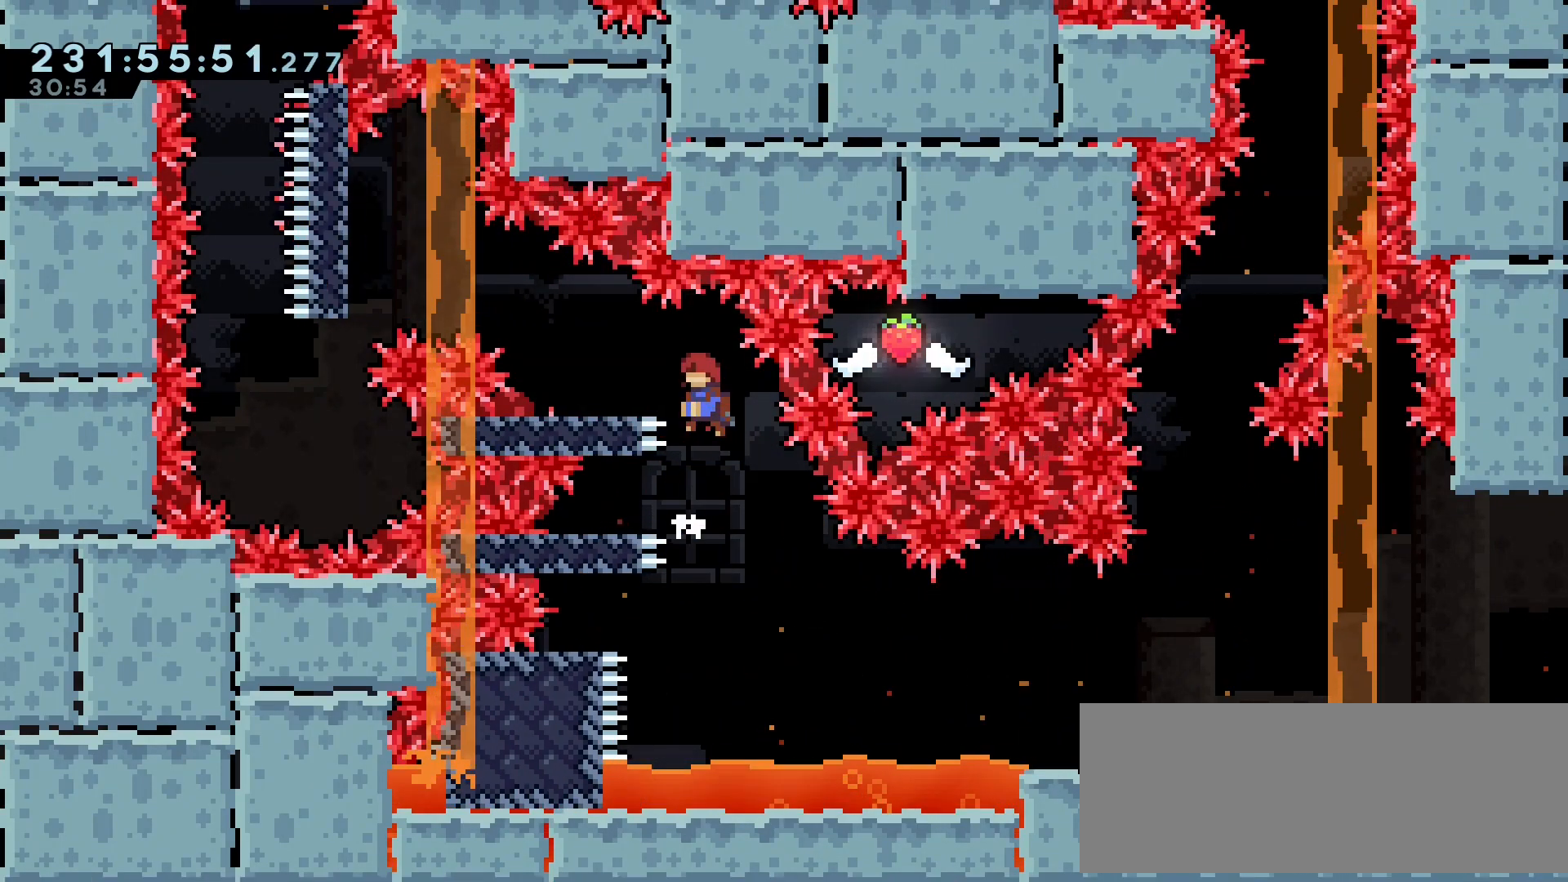
{"keys": ["jump", "left"], "events": [[200, "jump", "up"], [267, "jump", "down"]]}
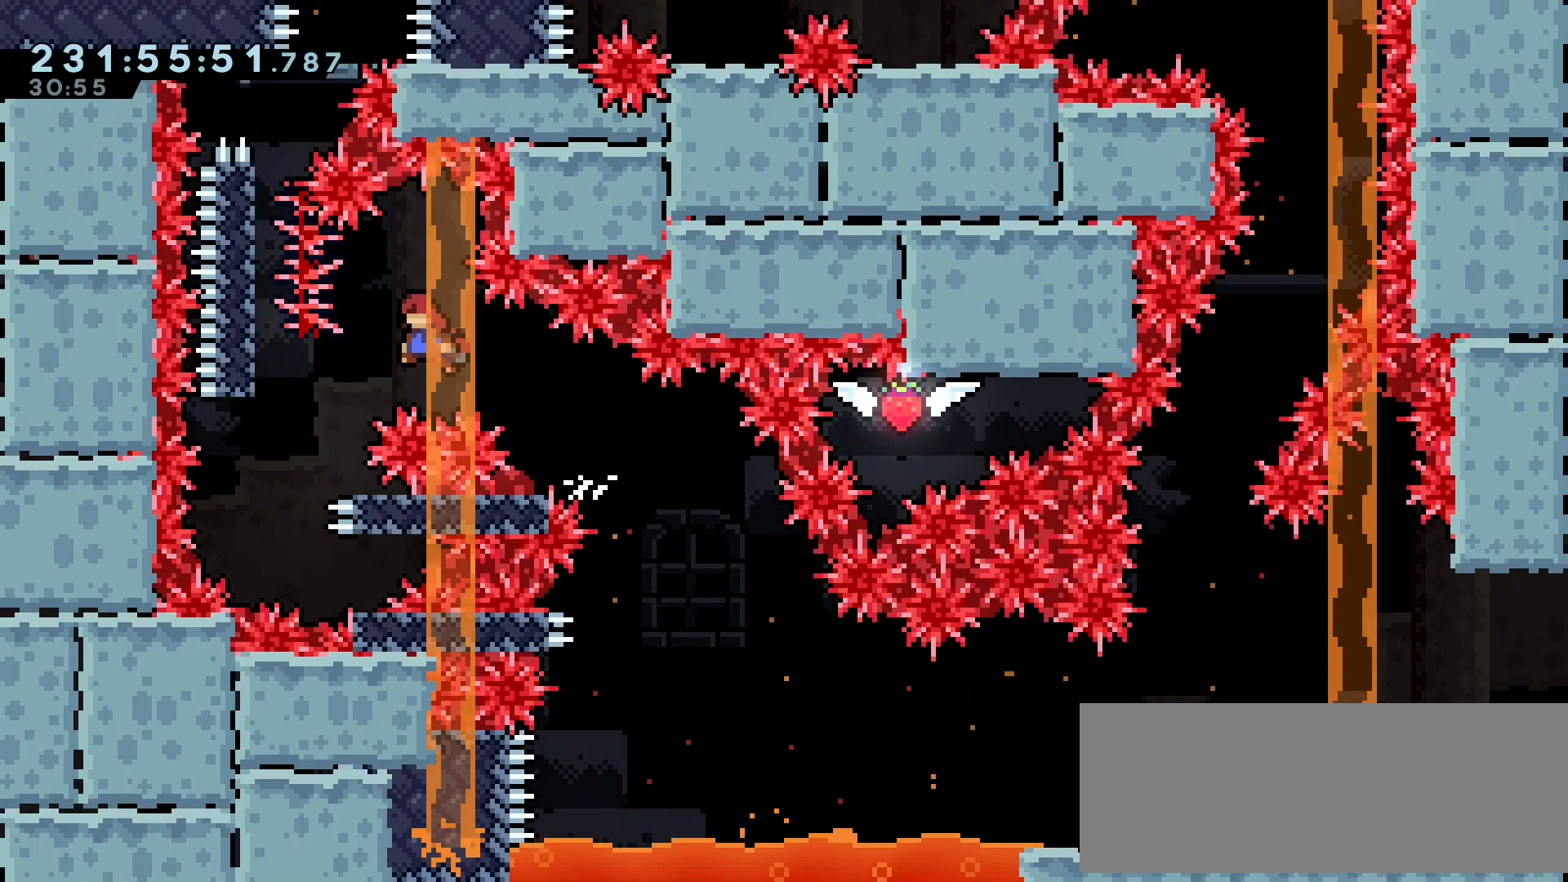
{"keys": [], "events": [[117, "jump", "up"], [117, "left", "up"]]}
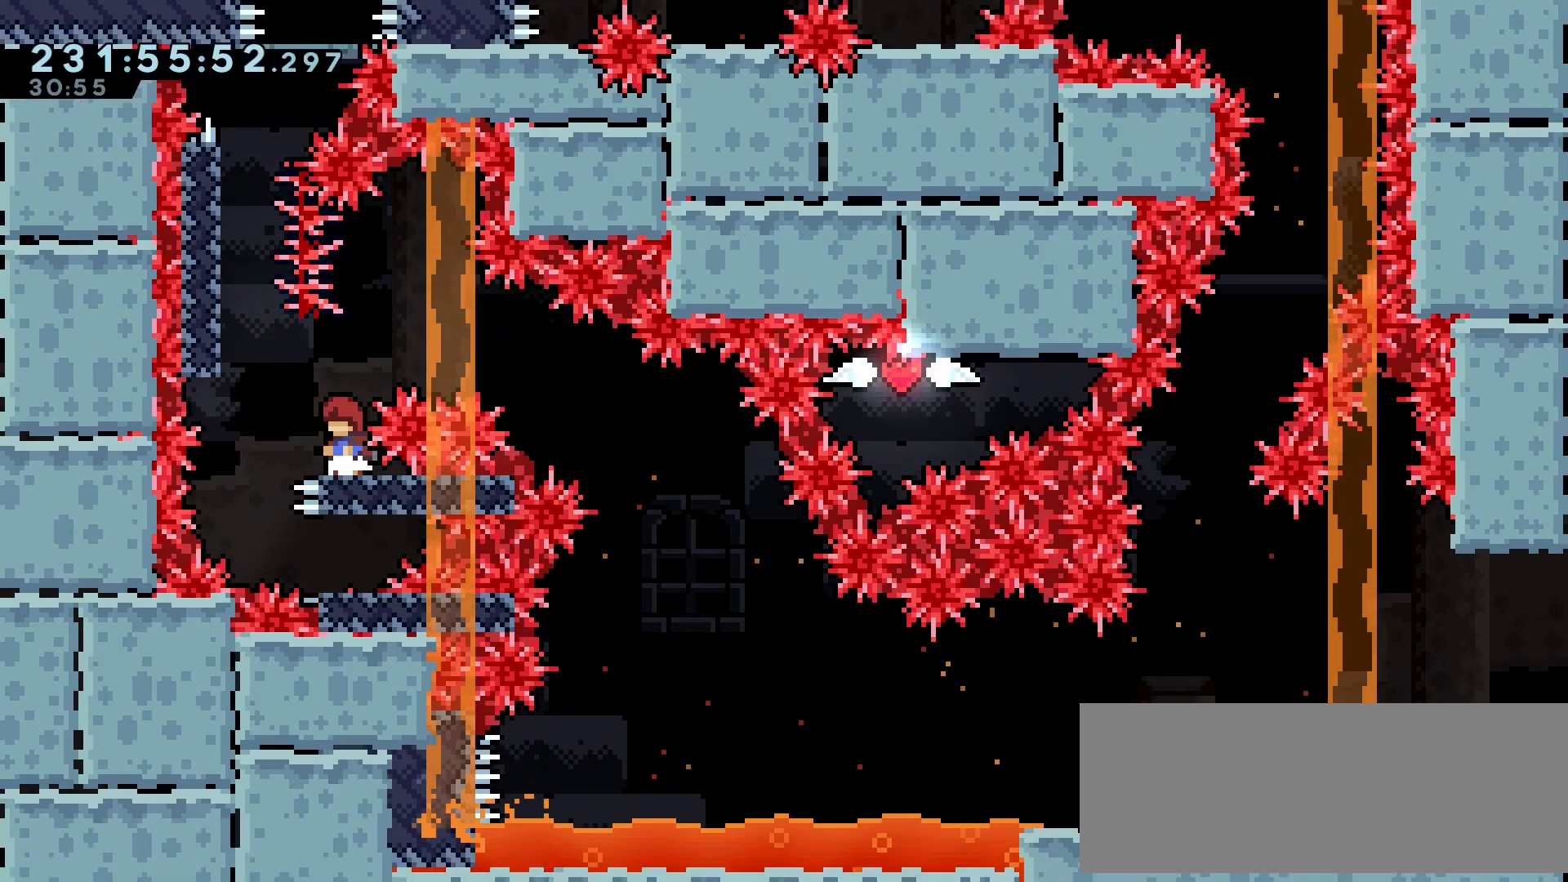
{"keys": ["grab", "jump", "left"], "events": [[83, "jump", "down"], [83, "left", "down"], [167, "grab", "down"], [283, "jump", "up"], [400, "jump", "down"]]}
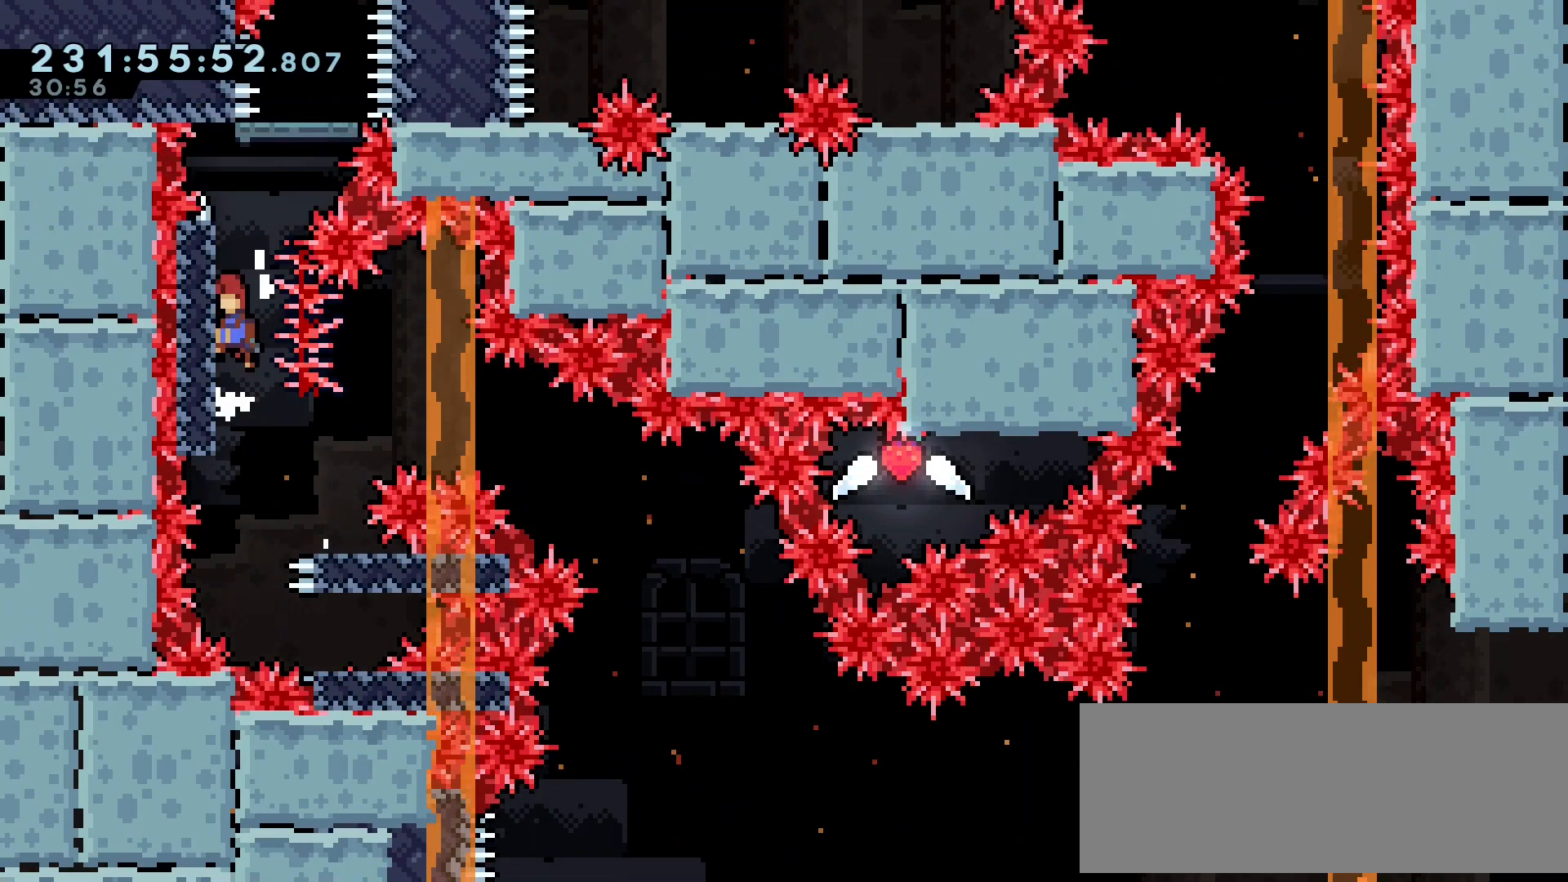
{"keys": ["jump"], "events": [[17, "left", "up"], [33, "jump", "up"], [100, "jump", "down"], [217, "jump", "up"], [267, "grab", "up"], [350, "jump", "down"]]}
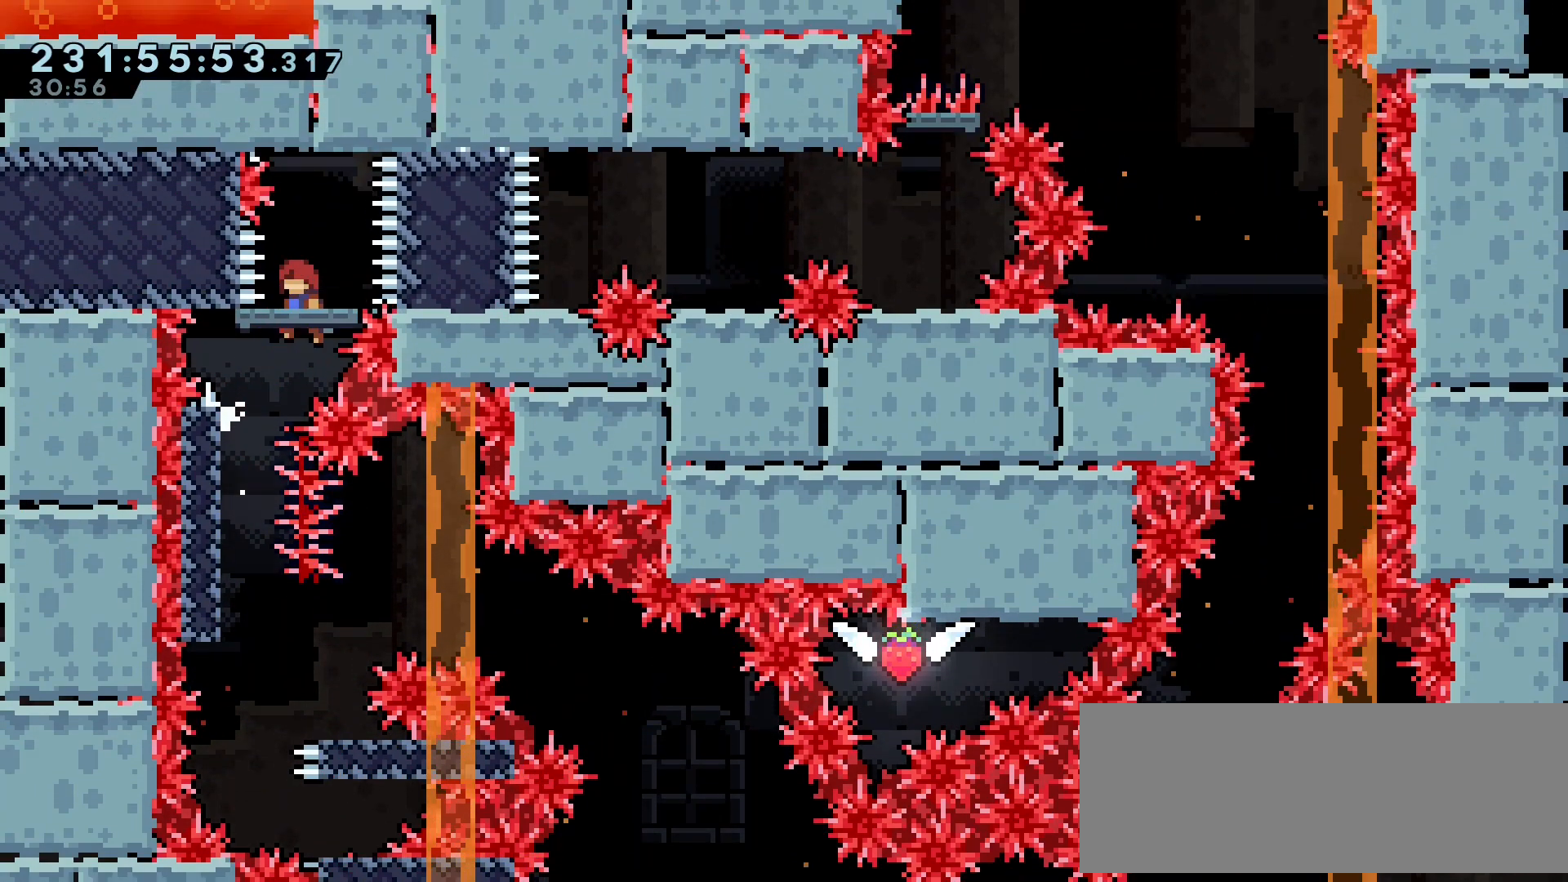
{"keys": ["right"], "events": [[50, "right", "down"], [117, "jump", "up"], [117, "right", "up"], [417, "right", "down"]]}
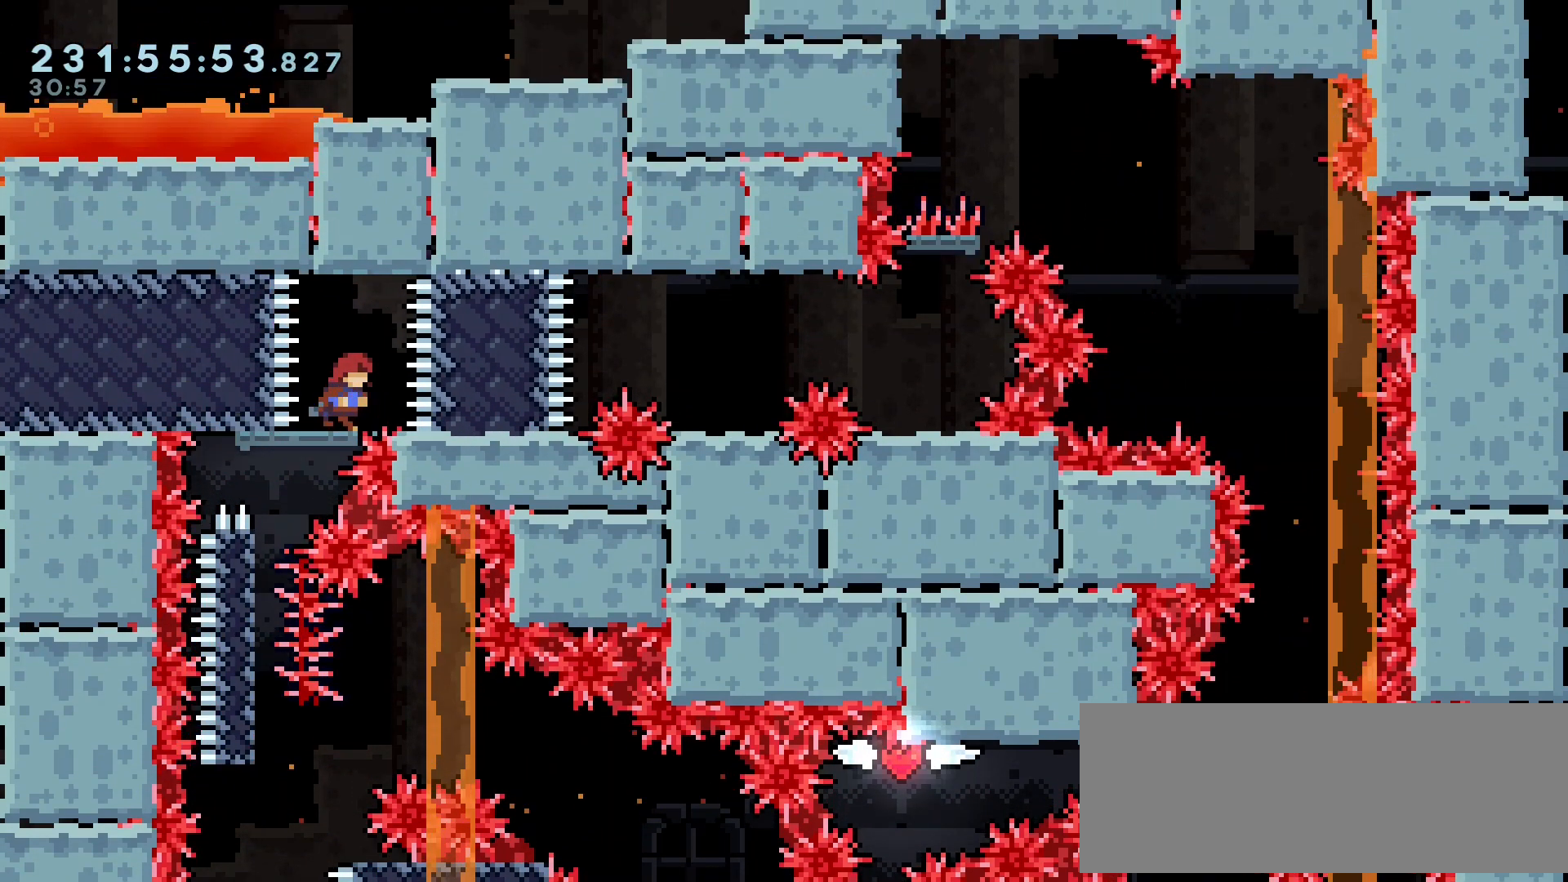
{"keys": [], "events": [[33, "right", "up"], [183, "right", "down"], [300, "right", "up"], [400, "right", "down"], [500, "right", "up"]]}
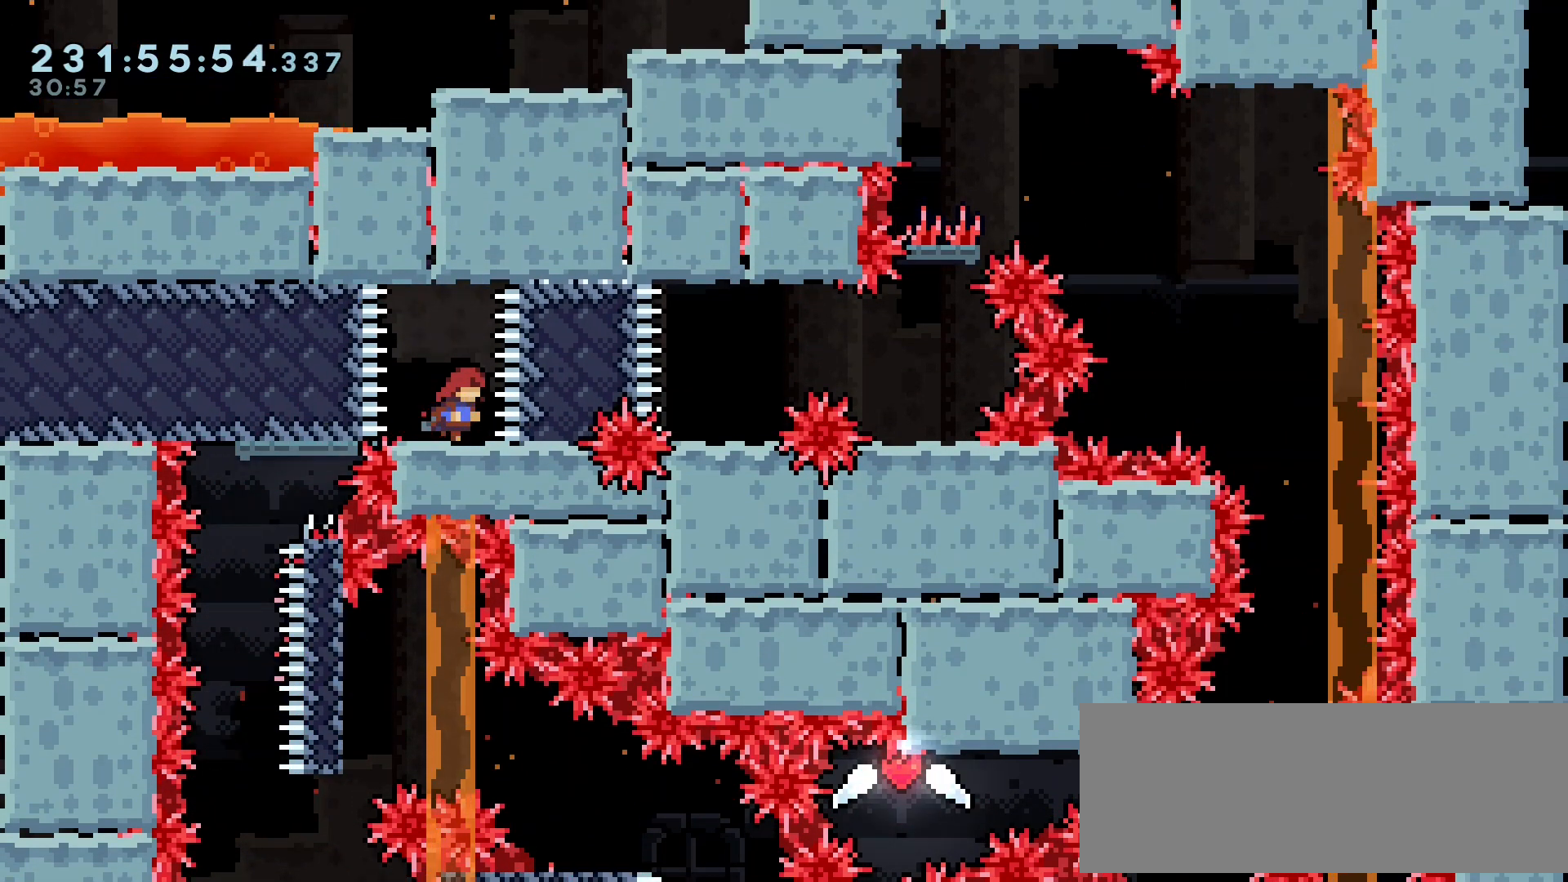
{"keys": ["jump", "right"], "events": [[100, "right", "down"], [217, "right", "up"], [333, "right", "down"], [383, "jump", "down"]]}
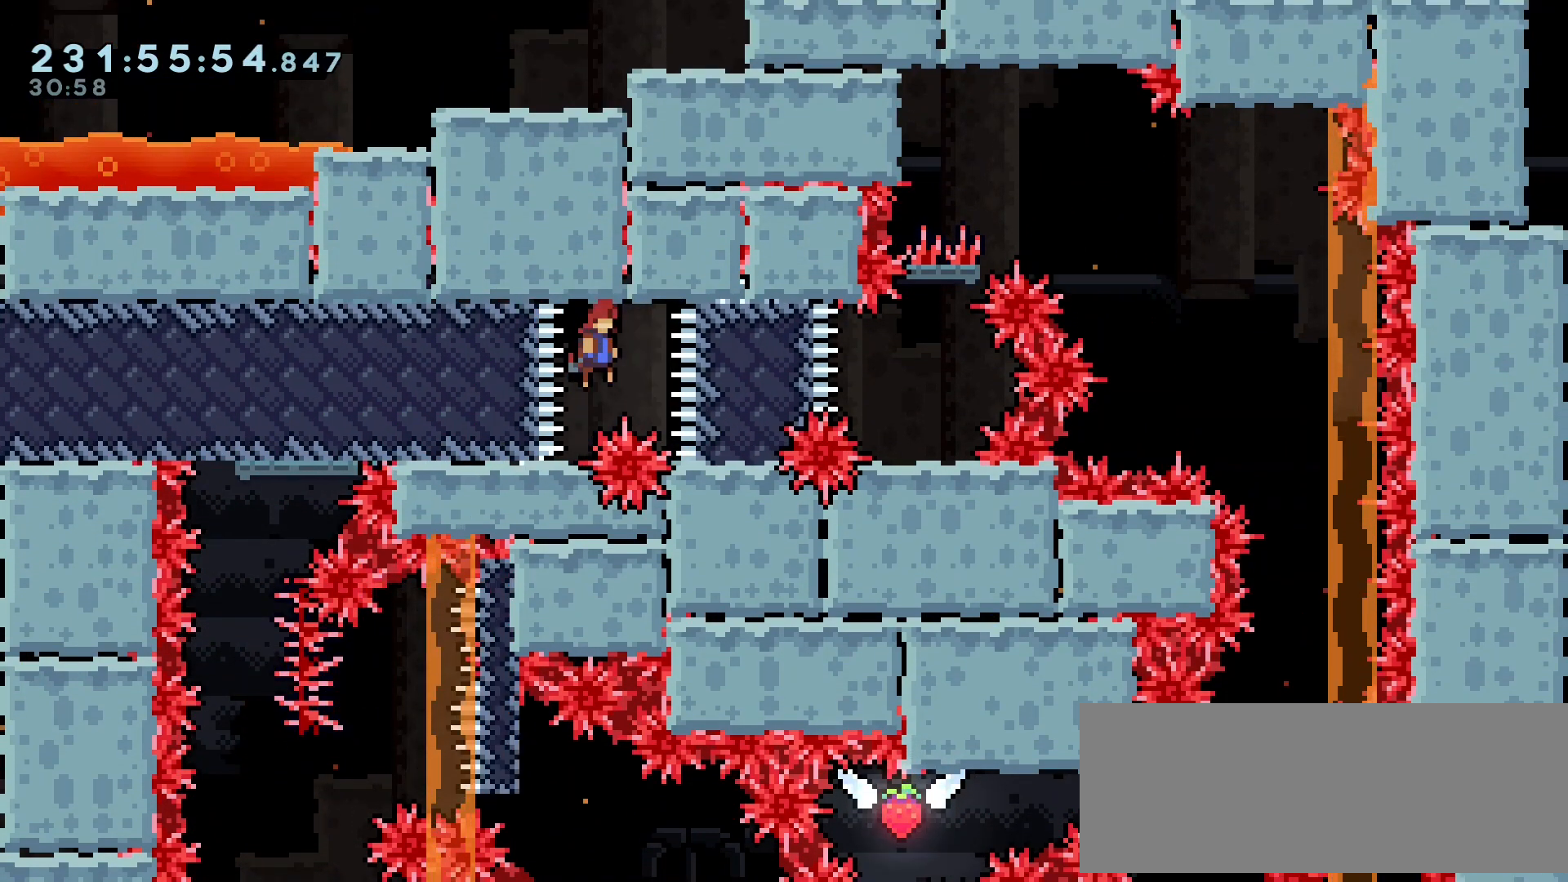
{"keys": ["jump", "right"], "events": [[200, "jump", "up"], [300, "right", "up"], [417, "jump", "down"], [417, "right", "down"]]}
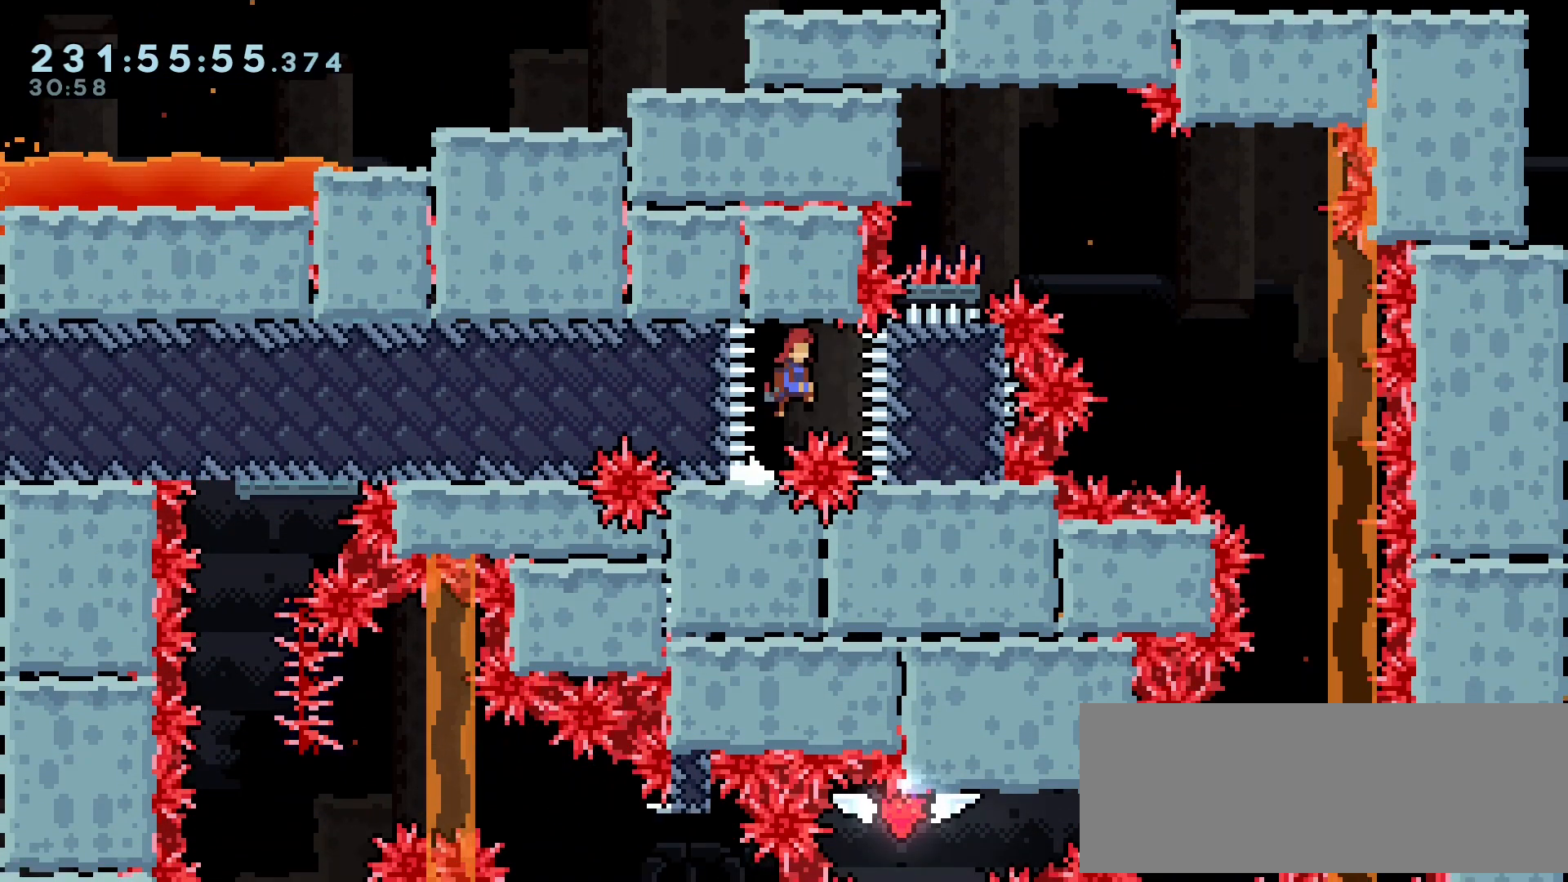
{"keys": [], "events": [[67, "jump", "up"], [100, "right", "up"]]}
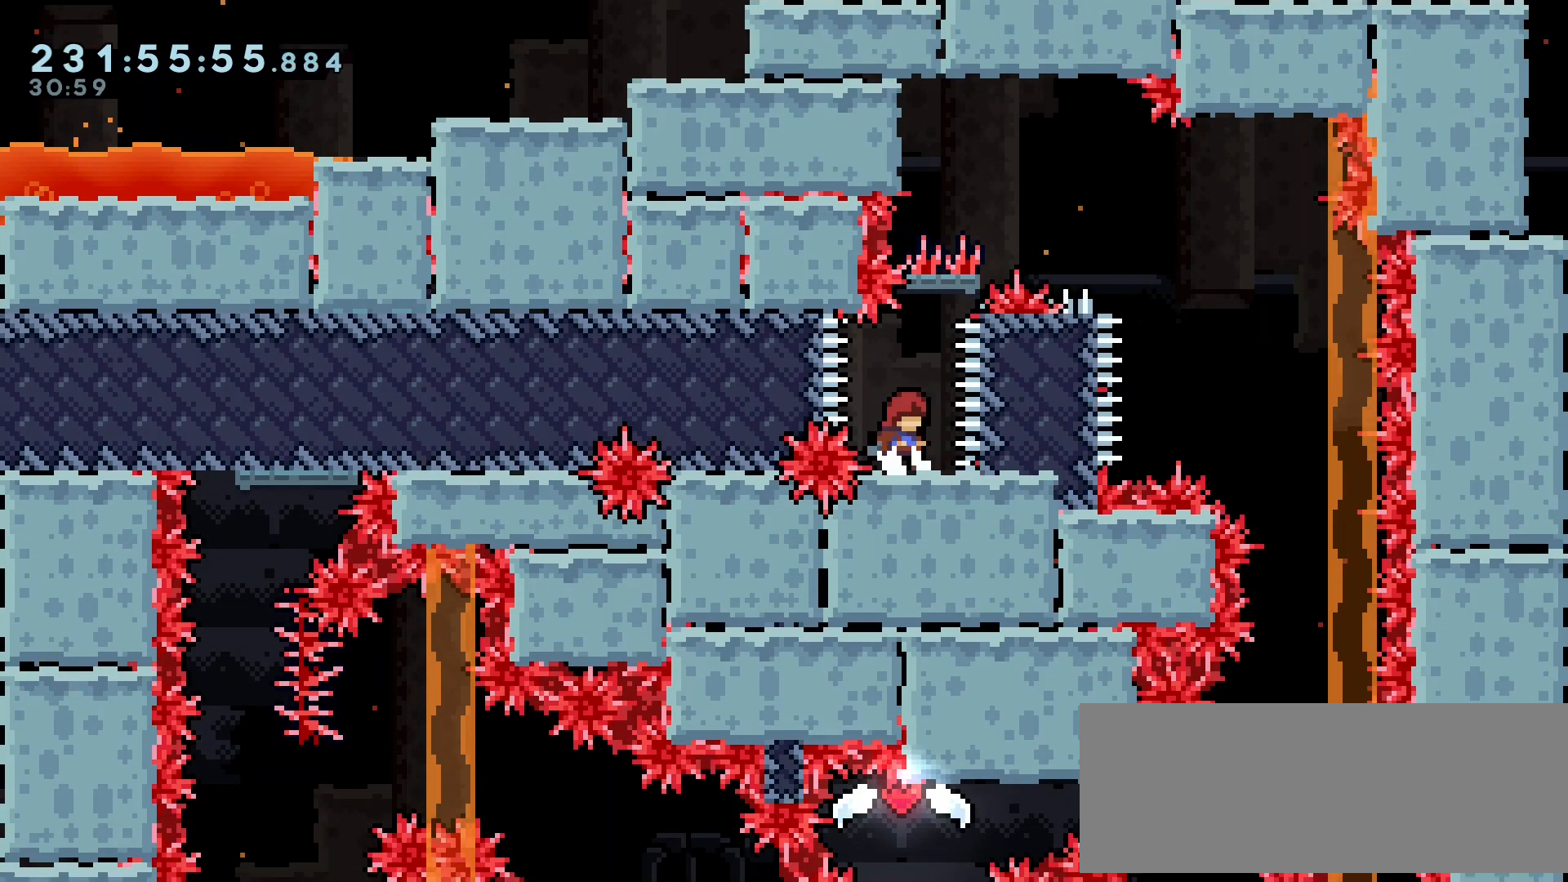
{"keys": [], "events": [[350, "right", "down"], [450, "right", "up"]]}
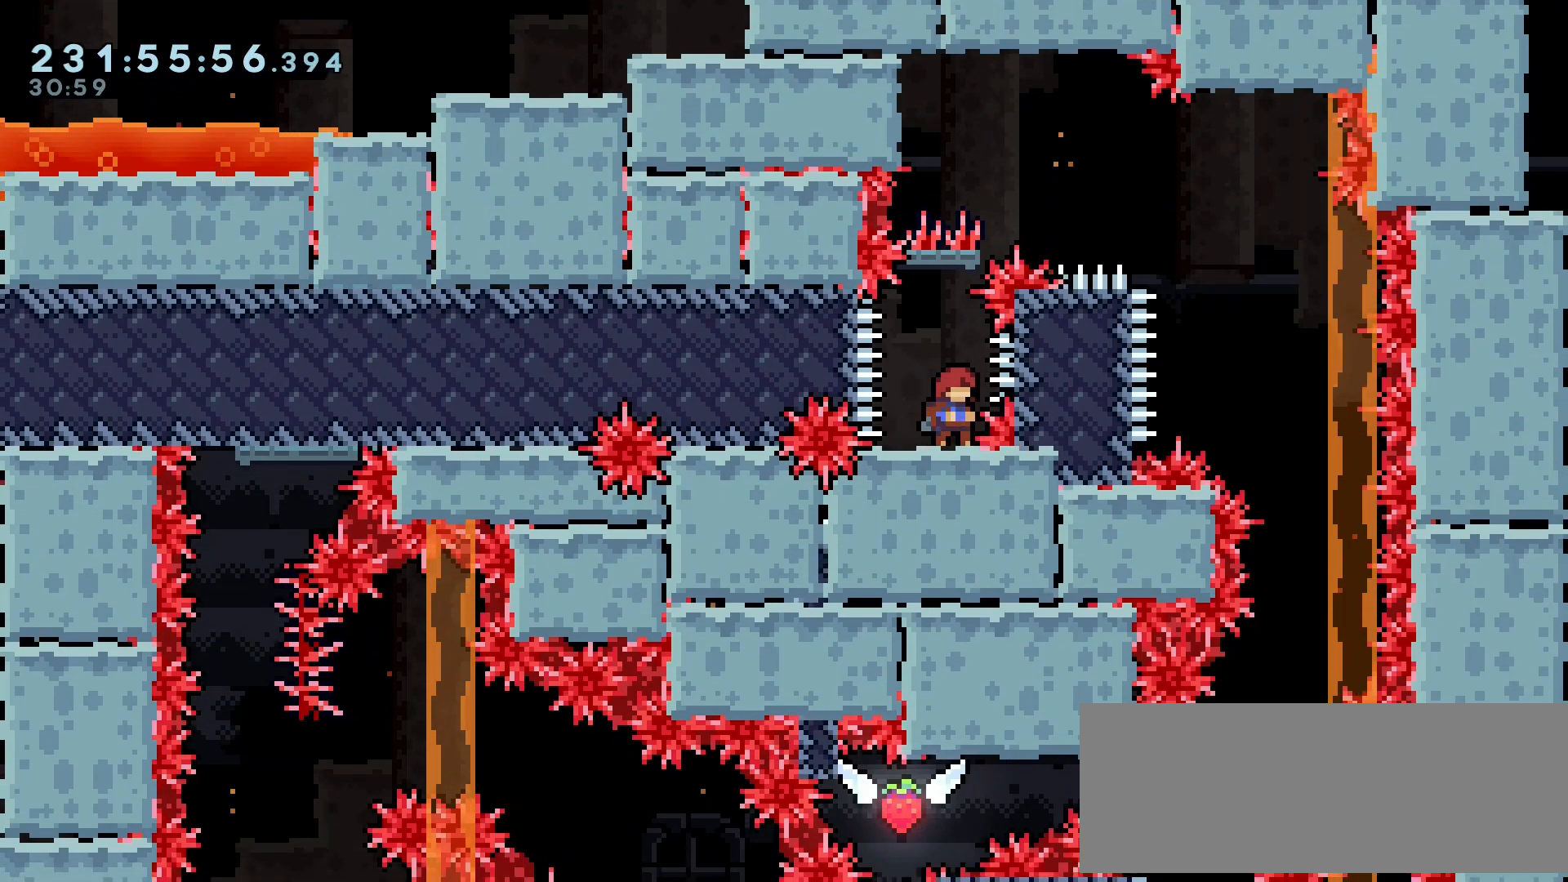
{"keys": ["dash", "up"], "events": [[250, "jump", "down"], [250, "up", "down"], [417, "dash", "down"], [417, "jump", "up"]]}